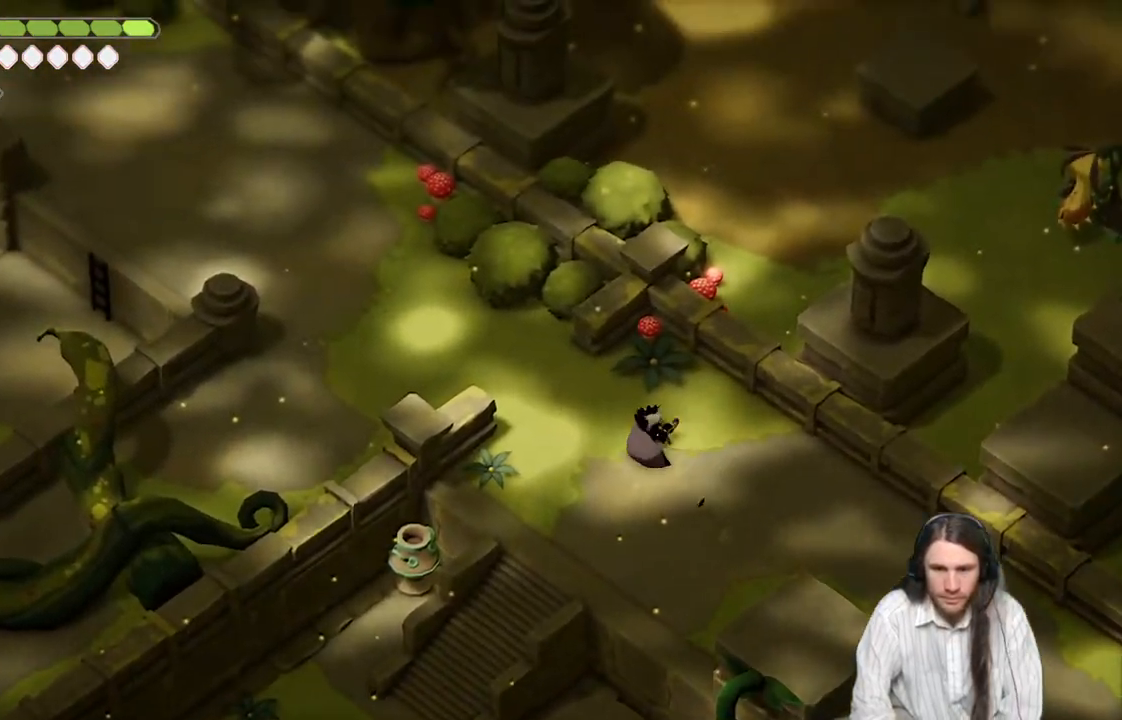
Gameplay with a controller (Xbox layout); each line is a JSON object with the inputs held at the frame after it. "events" lists button and stick changes between this image and that frame as [ms after this image, input, new state], when the widget could be followed in between.
{"buttons": [], "left_stick": "up-left", "right_stick": "up-left", "events": []}
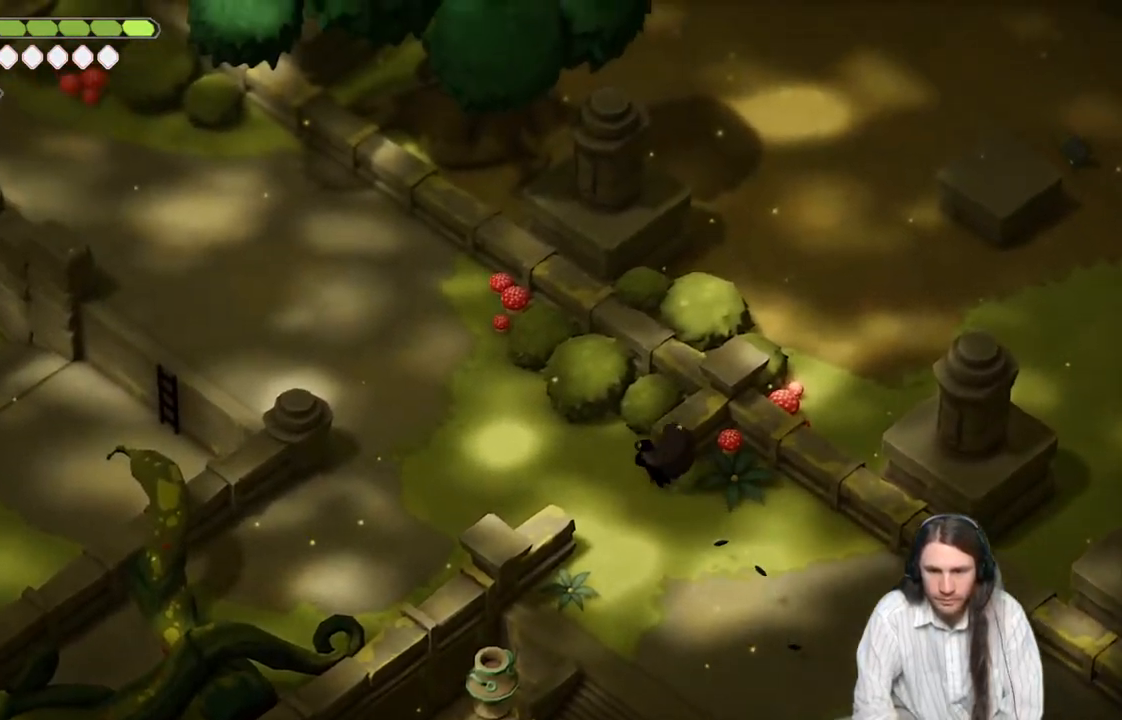
{"buttons": [], "left_stick": "up-left", "right_stick": "up-left", "events": [[267, "B", "down"], [450, "B", "up"]]}
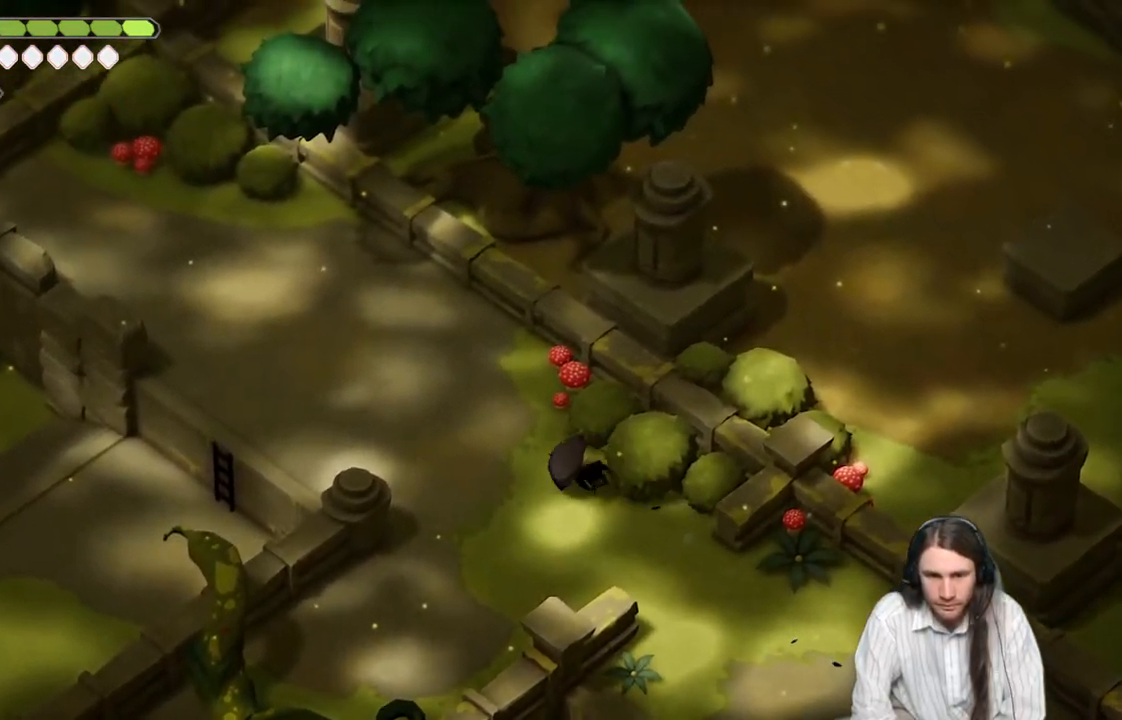
{"buttons": [], "left_stick": "up-left", "right_stick": "up-left", "events": []}
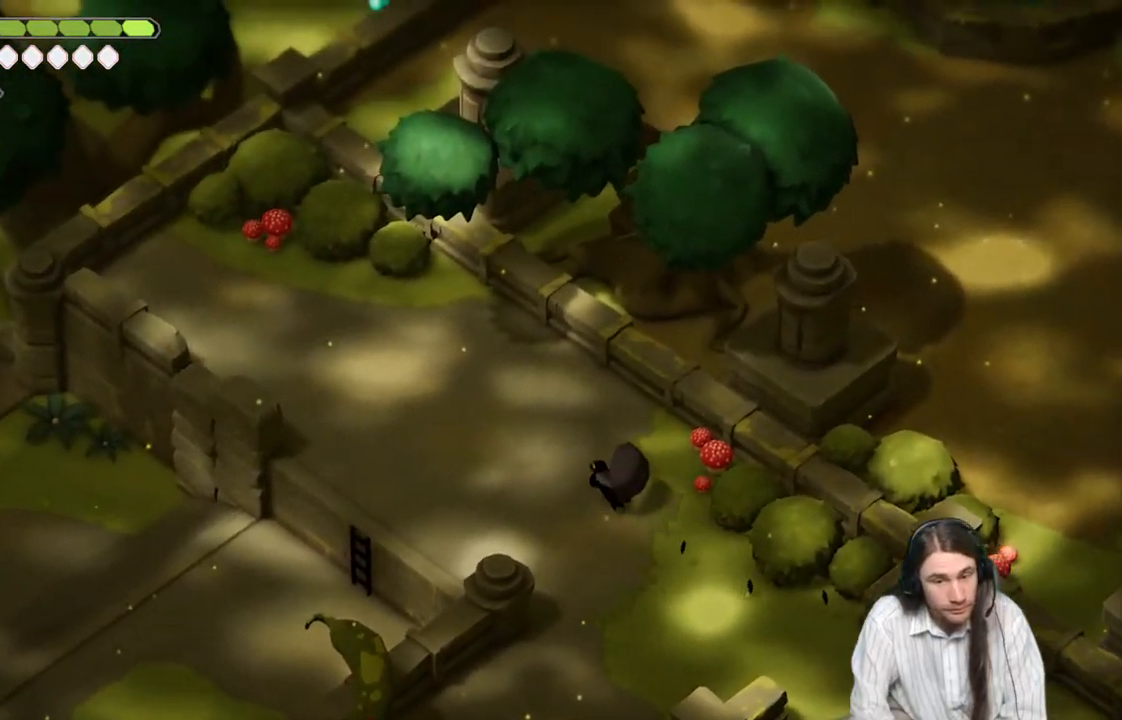
{"buttons": [], "left_stick": "left", "right_stick": "up-left", "events": [[283, "left_stick", "left"]]}
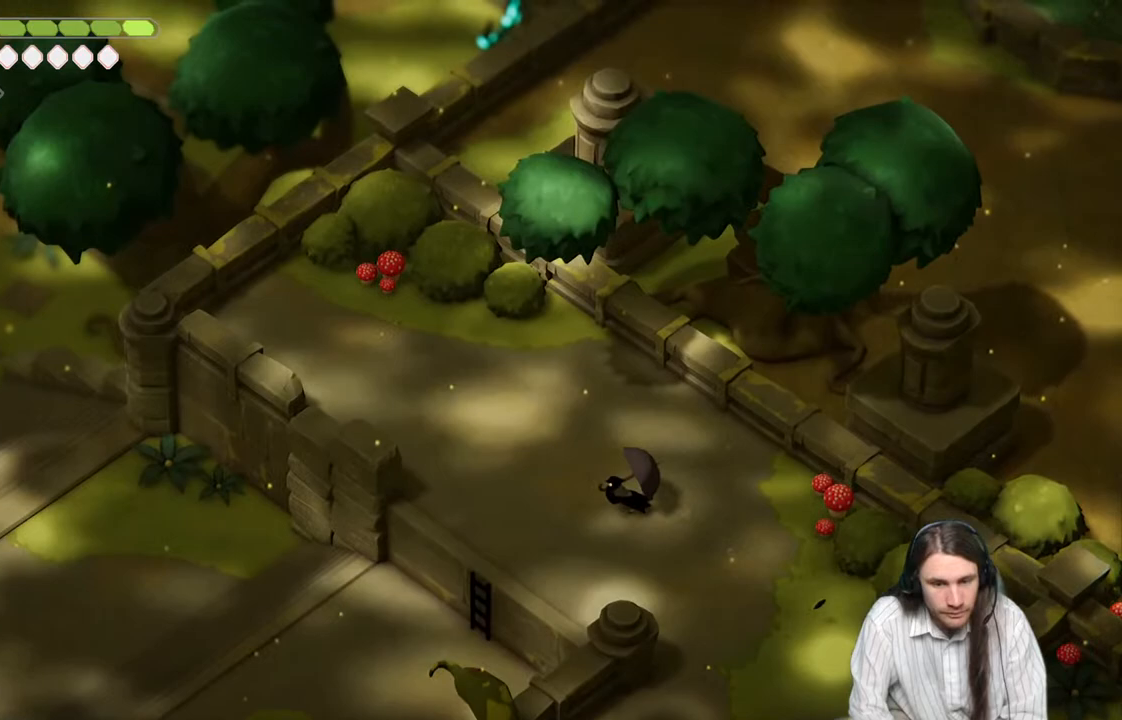
{"buttons": [], "left_stick": "up", "right_stick": "up", "events": [[117, "right_stick", "center"], [500, "left_stick", "up"], [500, "right_stick", "up"]]}
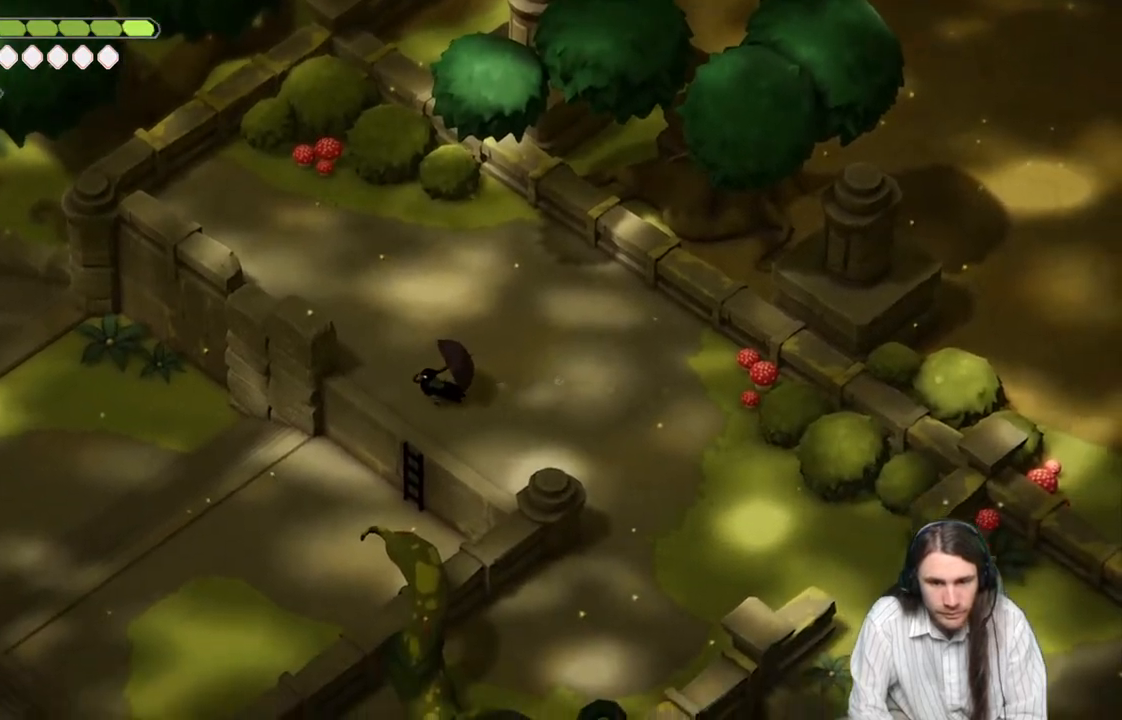
{"buttons": [], "left_stick": "up", "right_stick": "up", "events": []}
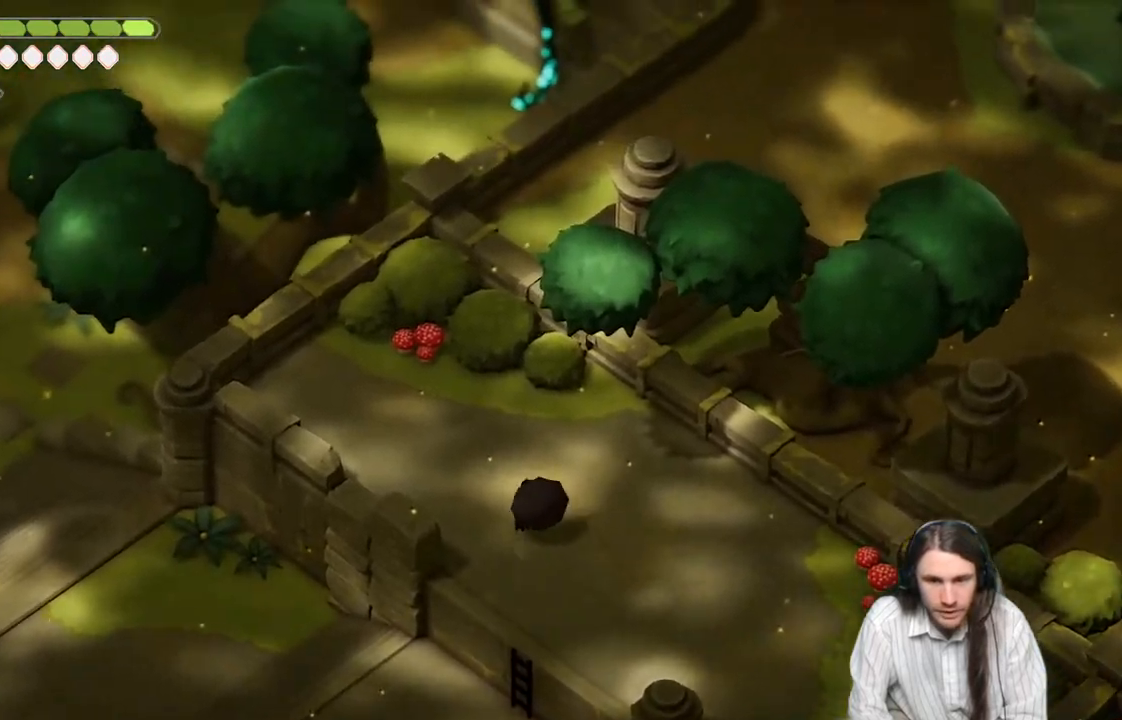
{"buttons": [], "left_stick": "down", "right_stick": "left", "events": [[50, "left_stick", "center"], [317, "left_stick", "down"], [317, "right_stick", "up-left"], [500, "right_stick", "left"]]}
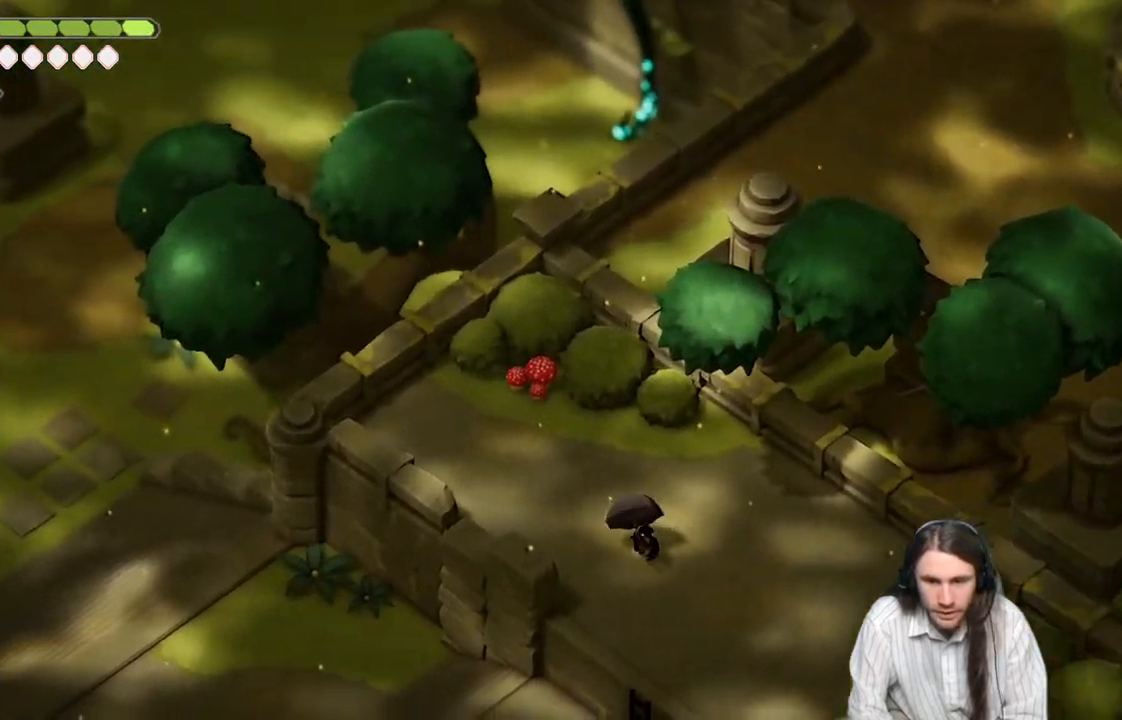
{"buttons": [], "left_stick": "down-left", "right_stick": "left", "events": [[267, "left_stick", "down-left"]]}
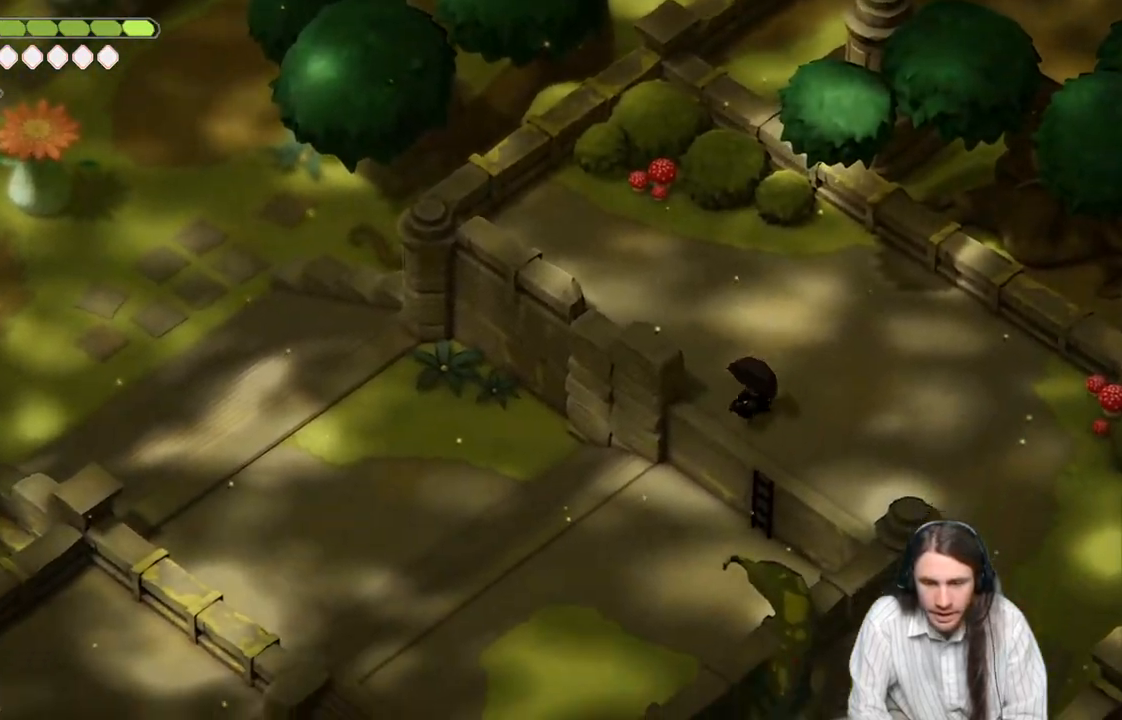
{"buttons": [], "left_stick": "up-left", "right_stick": "left", "events": [[300, "left_stick", "left"], [433, "left_stick", "up-left"]]}
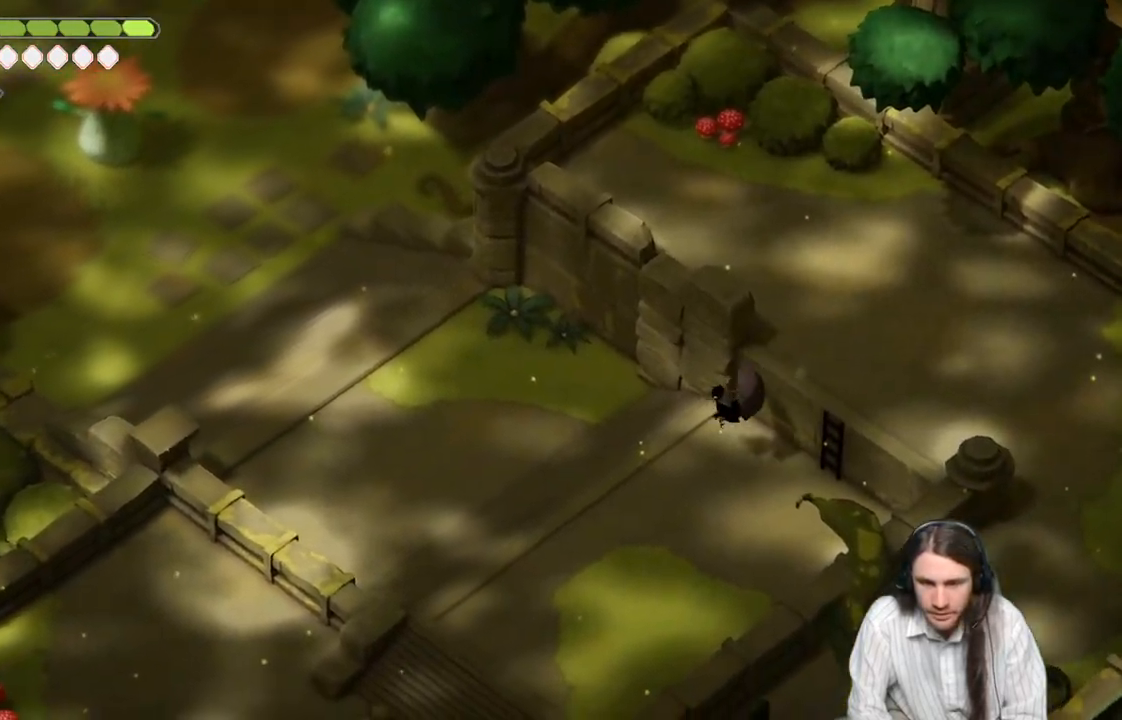
{"buttons": [], "left_stick": "up-left", "right_stick": "up-left", "events": [[283, "B", "down"], [300, "right_stick", "up-left"], [450, "B", "up"]]}
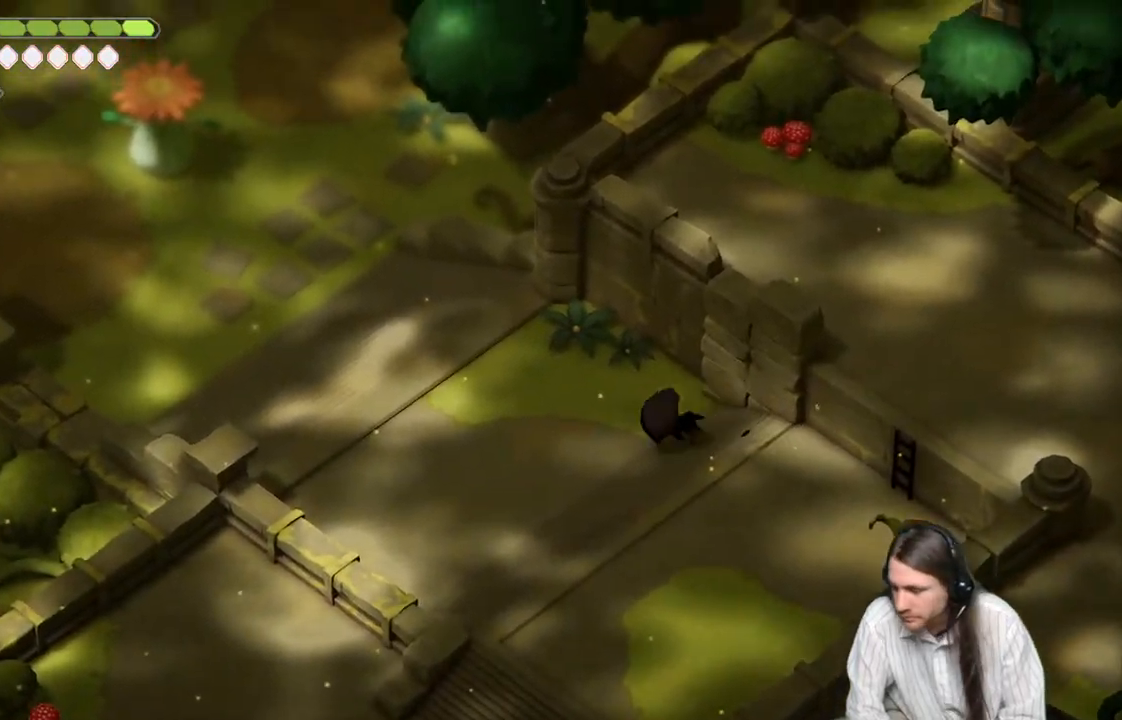
{"buttons": [], "left_stick": "up-left", "right_stick": "up-left", "events": []}
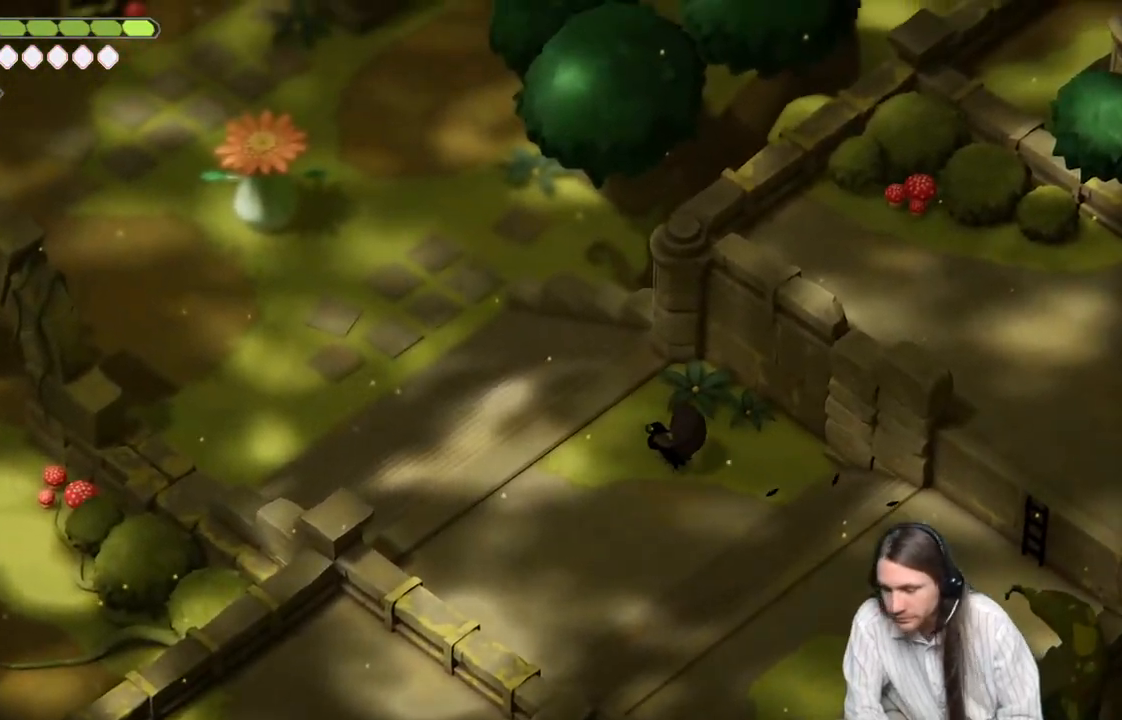
{"buttons": ["B"], "left_stick": "up-left", "right_stick": "up-left", "events": [[317, "B", "down"]]}
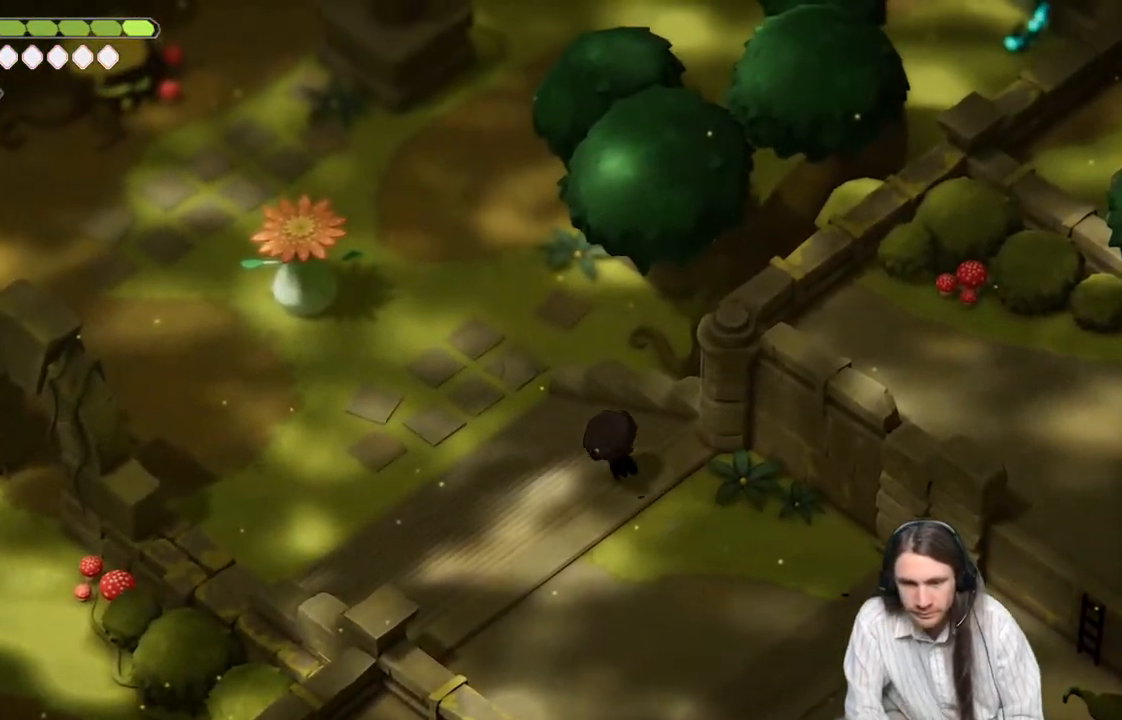
{"buttons": [], "left_stick": "up-left", "right_stick": "up-left", "events": [[17, "B", "up"]]}
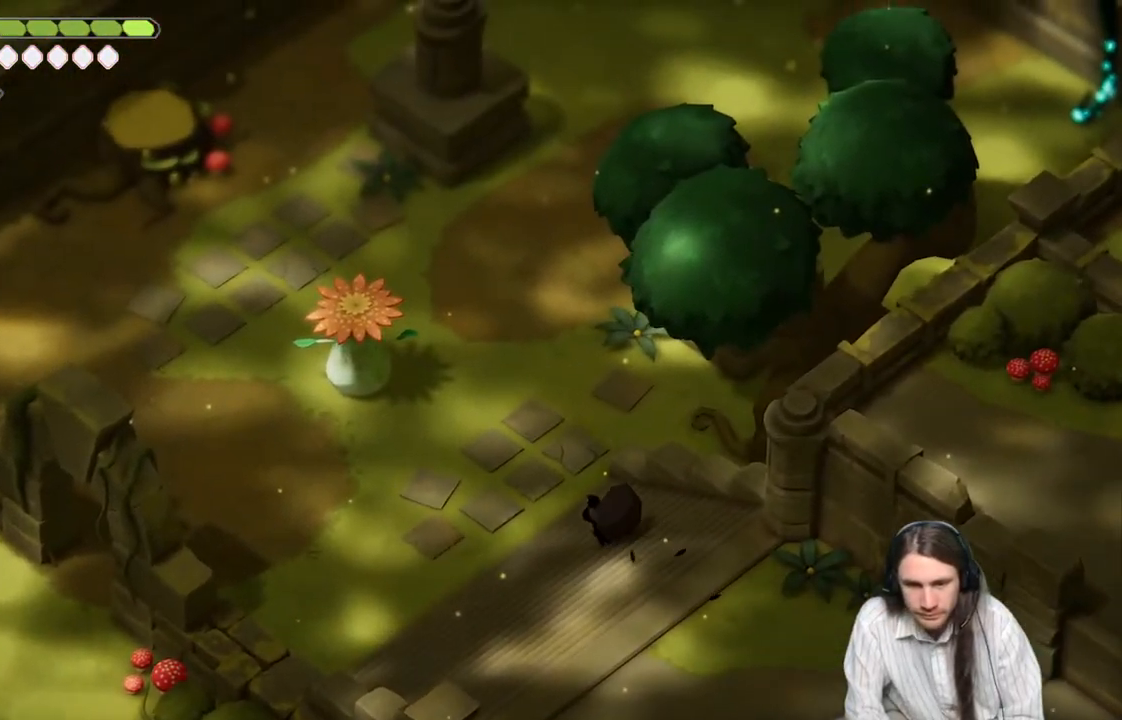
{"buttons": [], "left_stick": "up", "right_stick": "up", "events": [[183, "left_stick", "up"], [283, "right_stick", "up"]]}
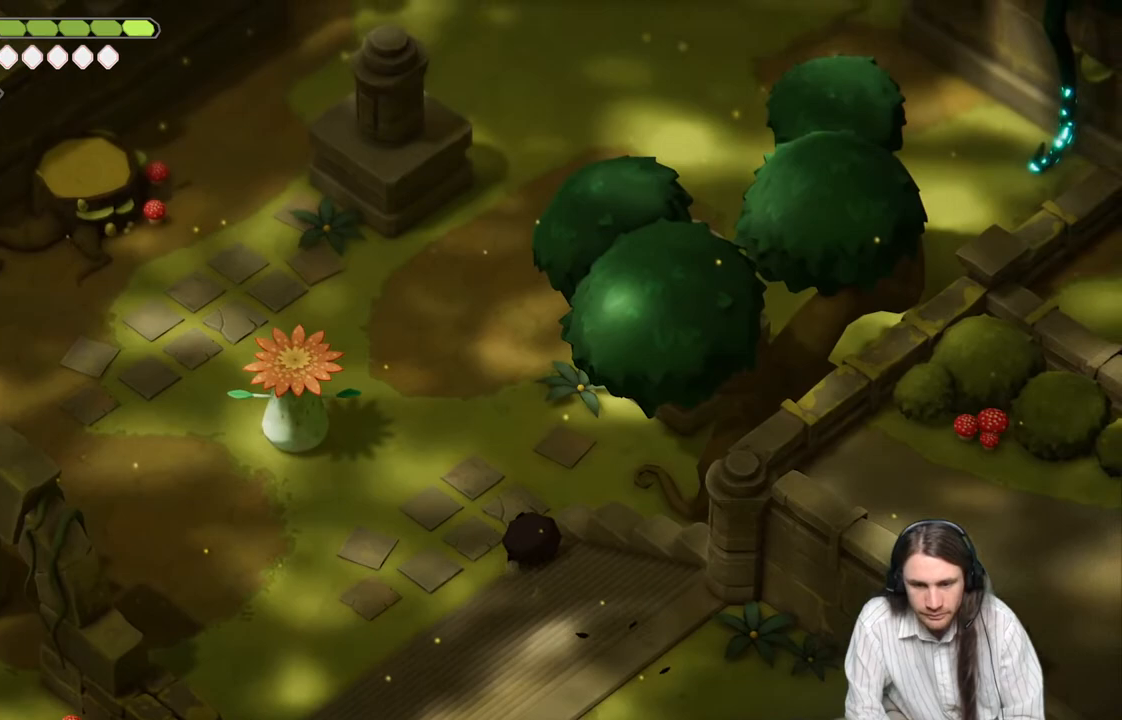
{"buttons": [], "left_stick": "up-right", "right_stick": "up", "events": [[333, "left_stick", "up-right"]]}
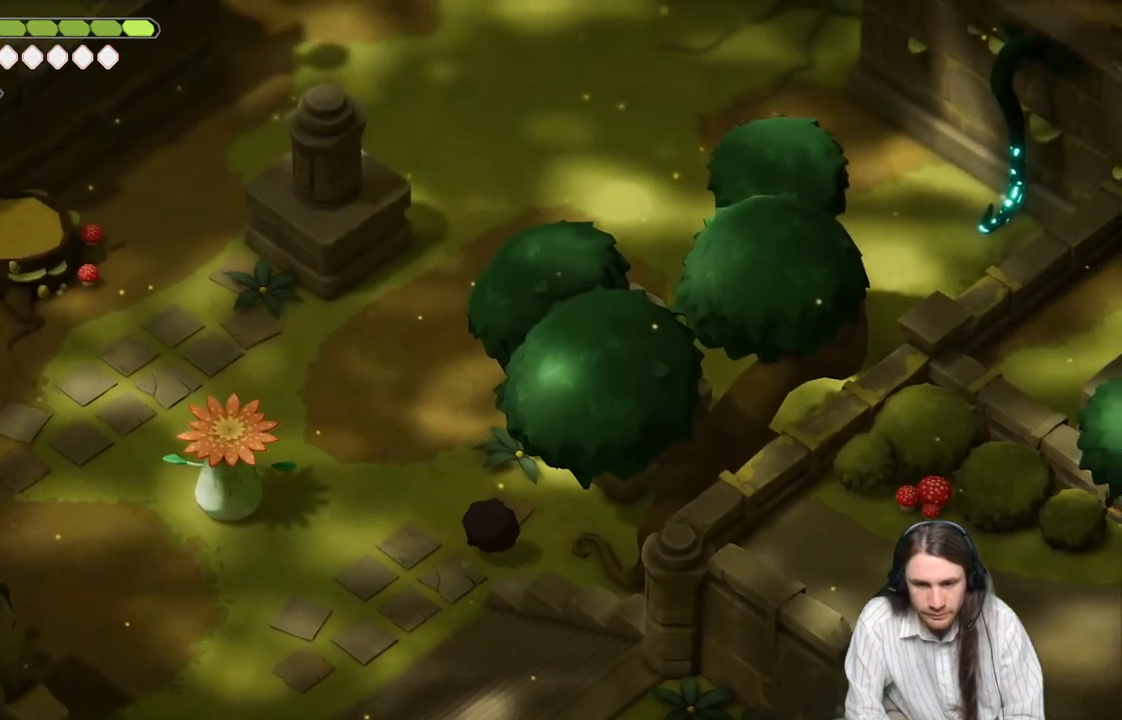
{"buttons": [], "left_stick": "up-right", "right_stick": "up", "events": [[17, "B", "down"], [183, "B", "up"]]}
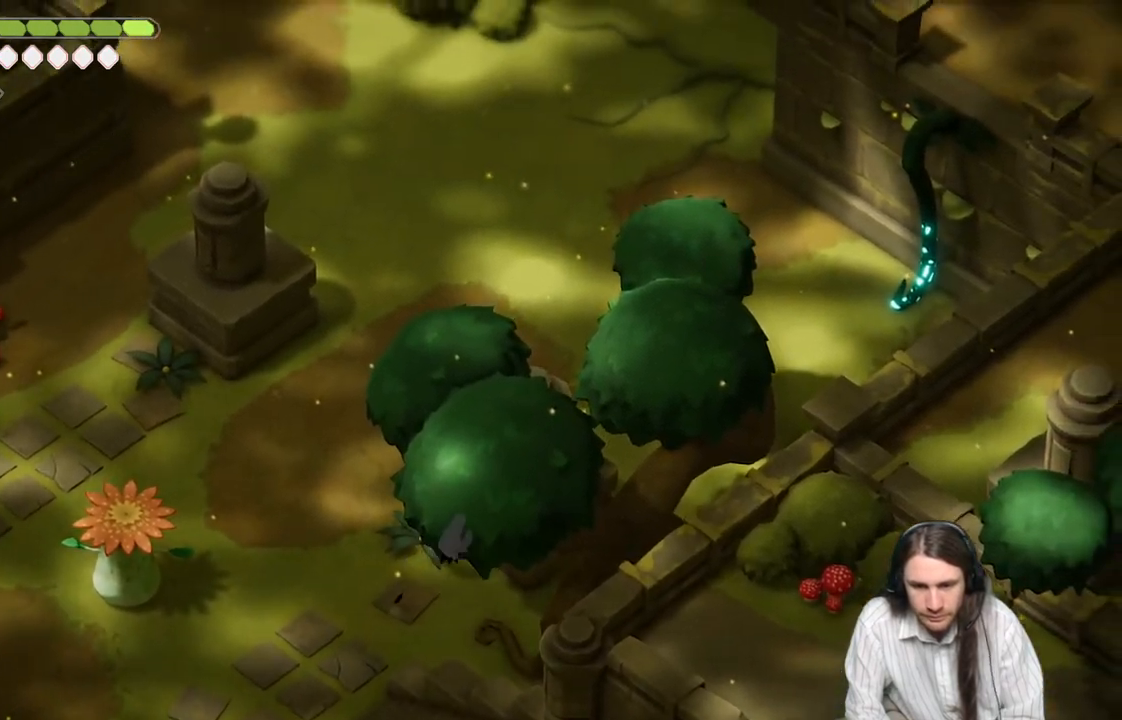
{"buttons": ["B"], "left_stick": "up", "right_stick": "up", "events": [[433, "B", "down"], [467, "left_stick", "up"]]}
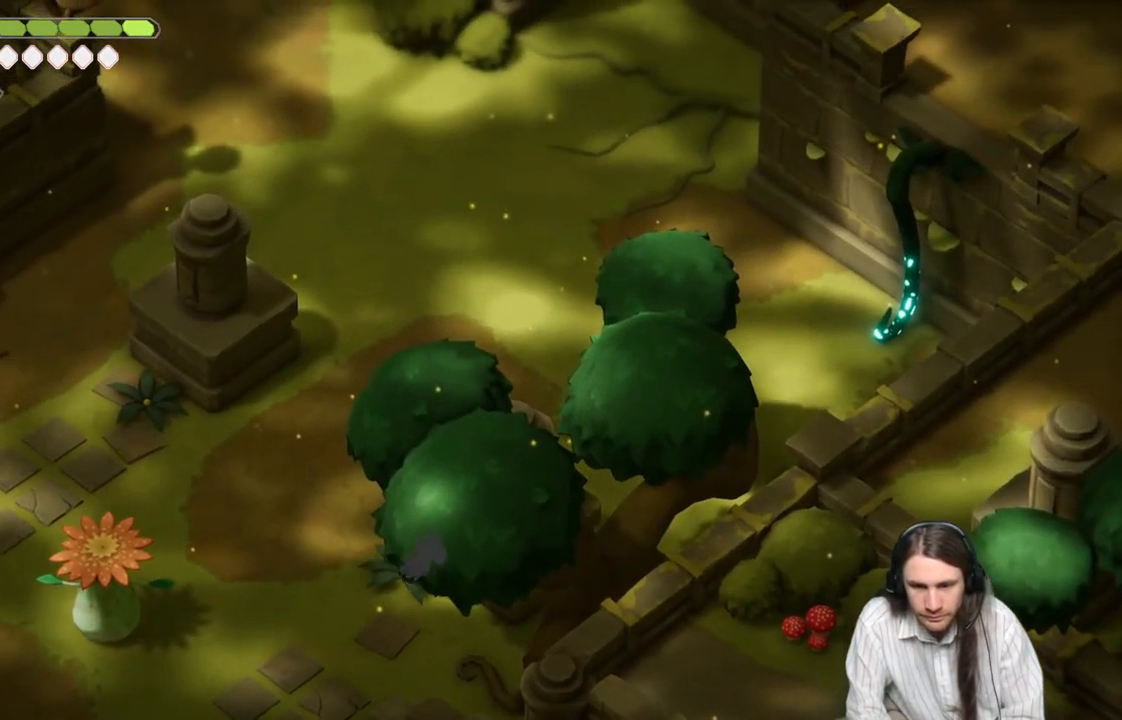
{"buttons": [], "left_stick": "up", "right_stick": "up", "events": [[100, "B", "up"]]}
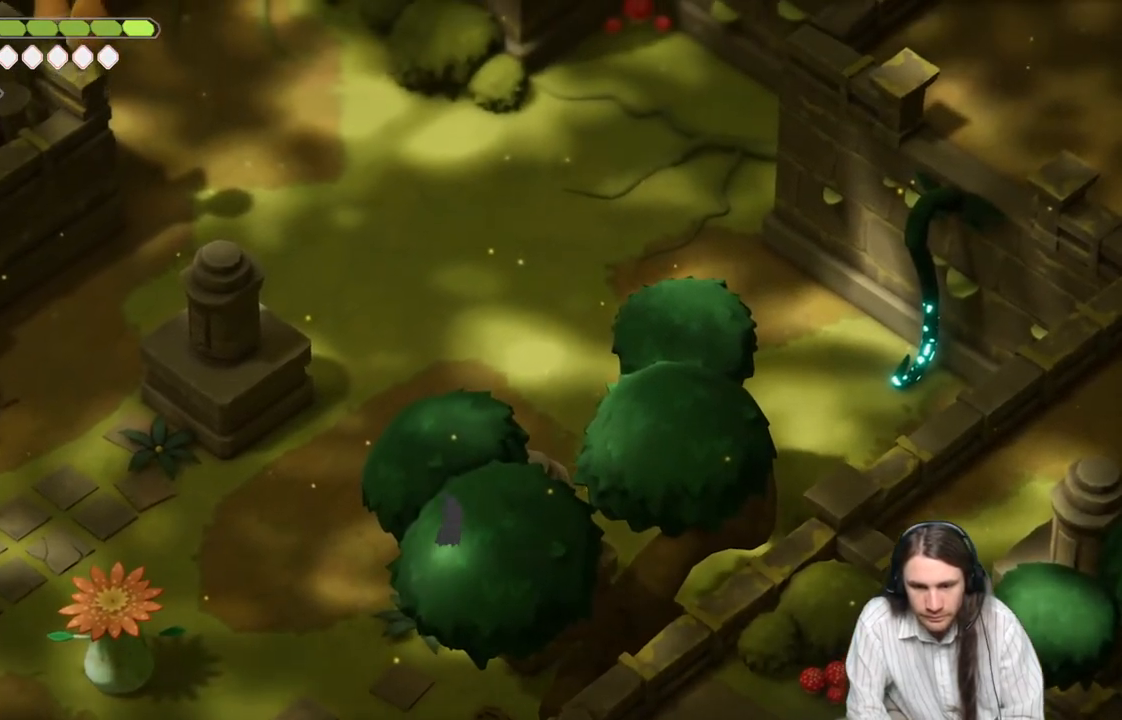
{"buttons": [], "left_stick": "up-right", "right_stick": "up", "events": [[117, "left_stick", "up-right"]]}
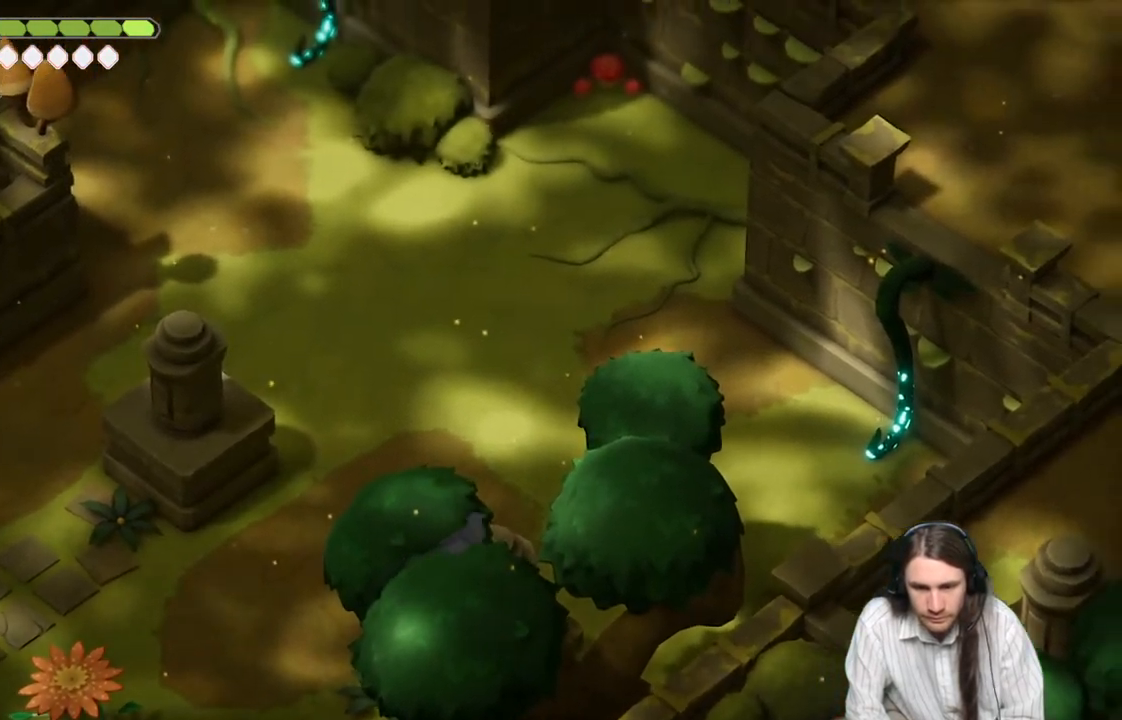
{"buttons": [], "left_stick": "up-right", "right_stick": "up-right", "events": [[50, "B", "down"], [233, "B", "up"], [250, "right_stick", "up-right"]]}
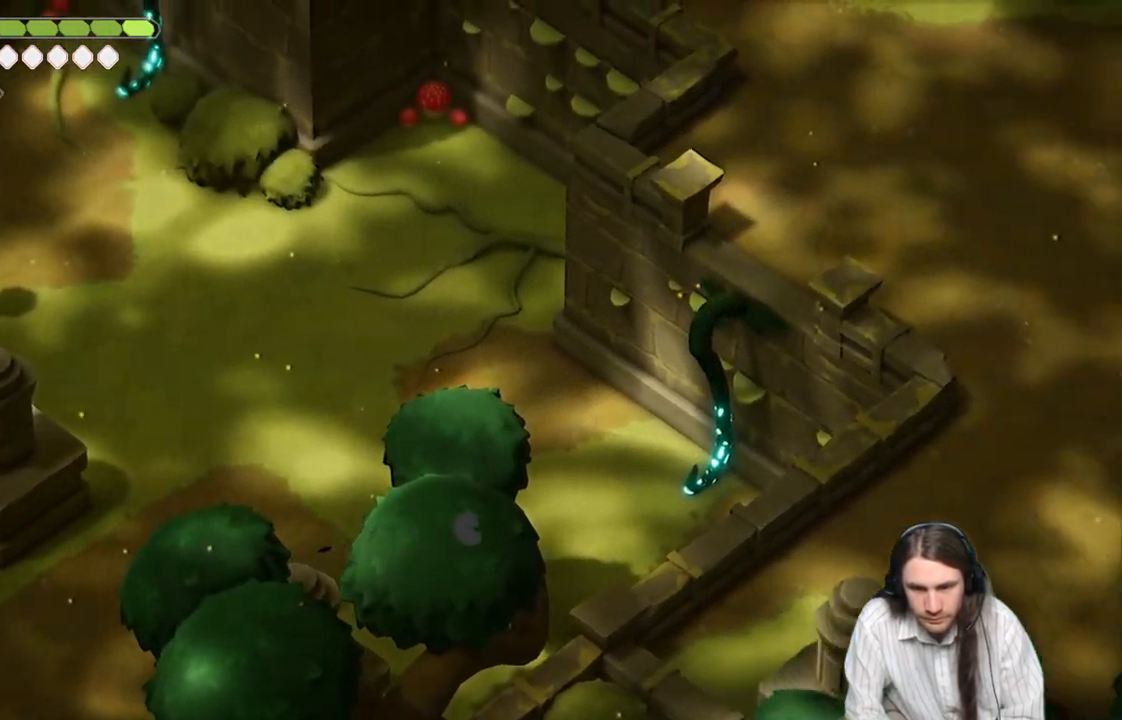
{"buttons": [], "left_stick": "up-right", "right_stick": "up-right", "events": []}
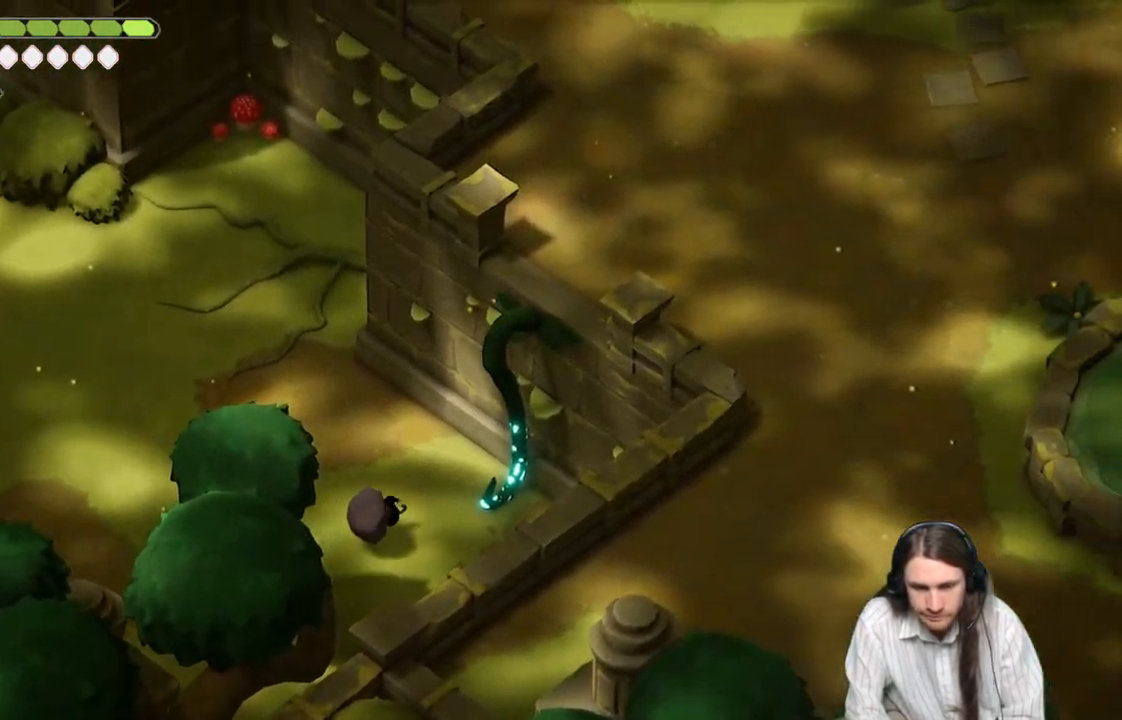
{"buttons": [], "left_stick": "up-right", "right_stick": "up-right", "events": [[100, "L1", "down"], [267, "L1", "up"]]}
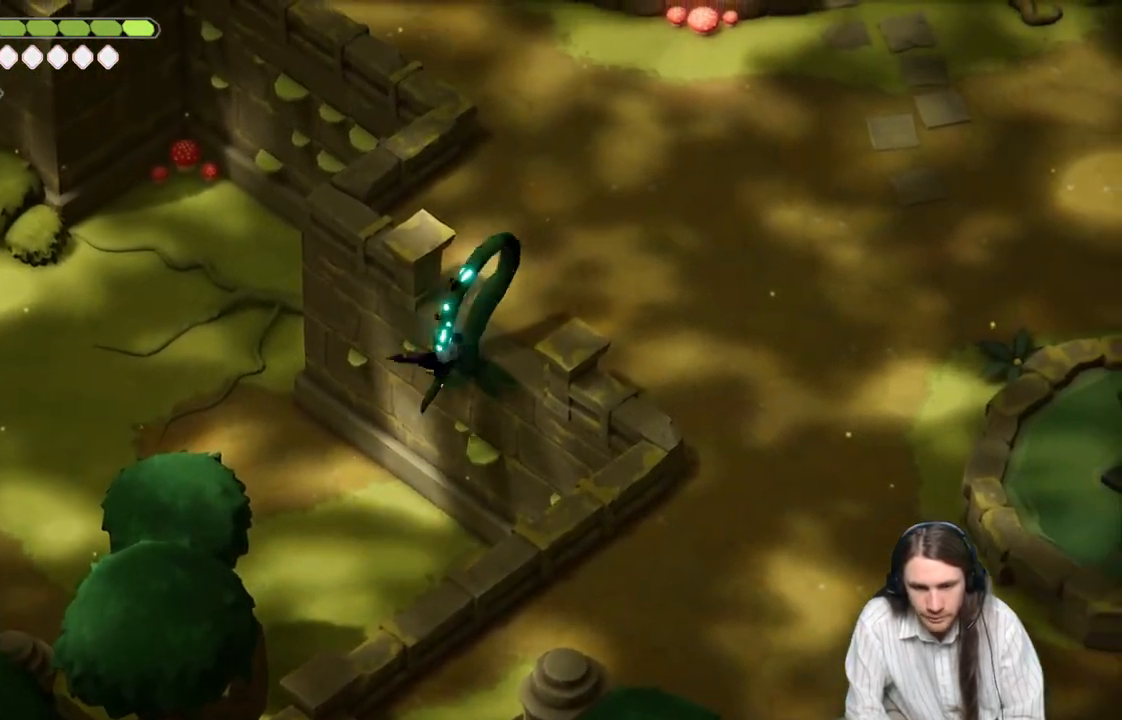
{"buttons": [], "left_stick": "right", "right_stick": "up-right", "events": [[200, "left_stick", "right"]]}
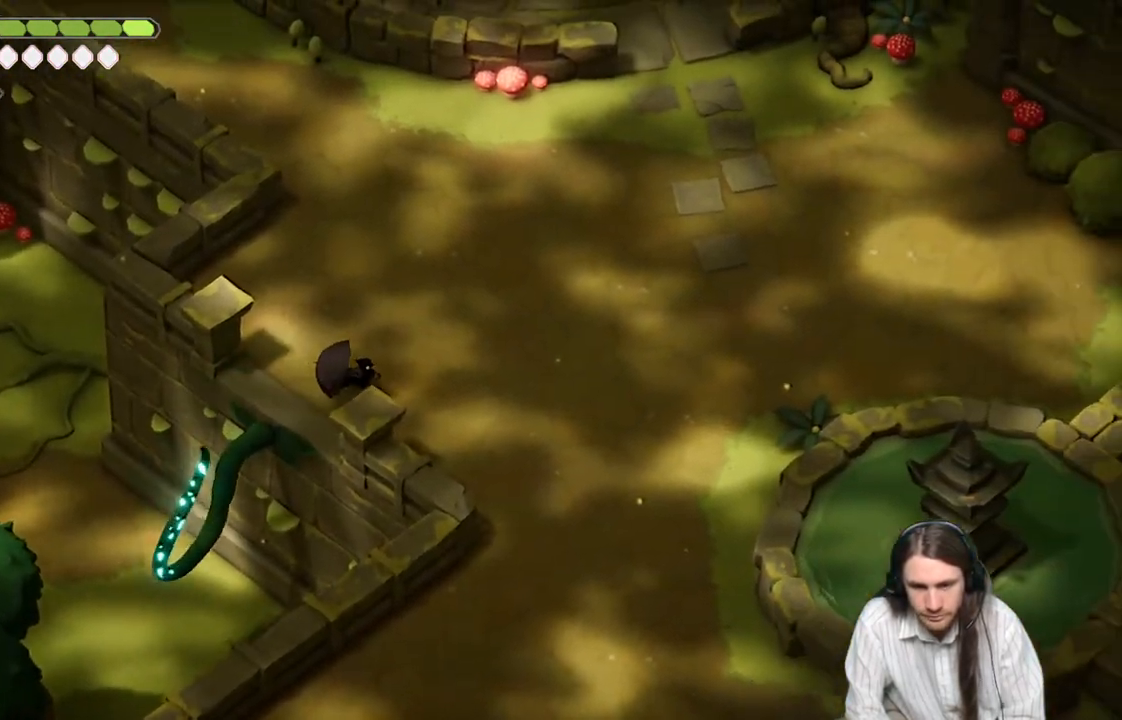
{"buttons": [], "left_stick": "down-right", "right_stick": "right", "events": [[150, "right_stick", "right"], [183, "left_stick", "down-right"]]}
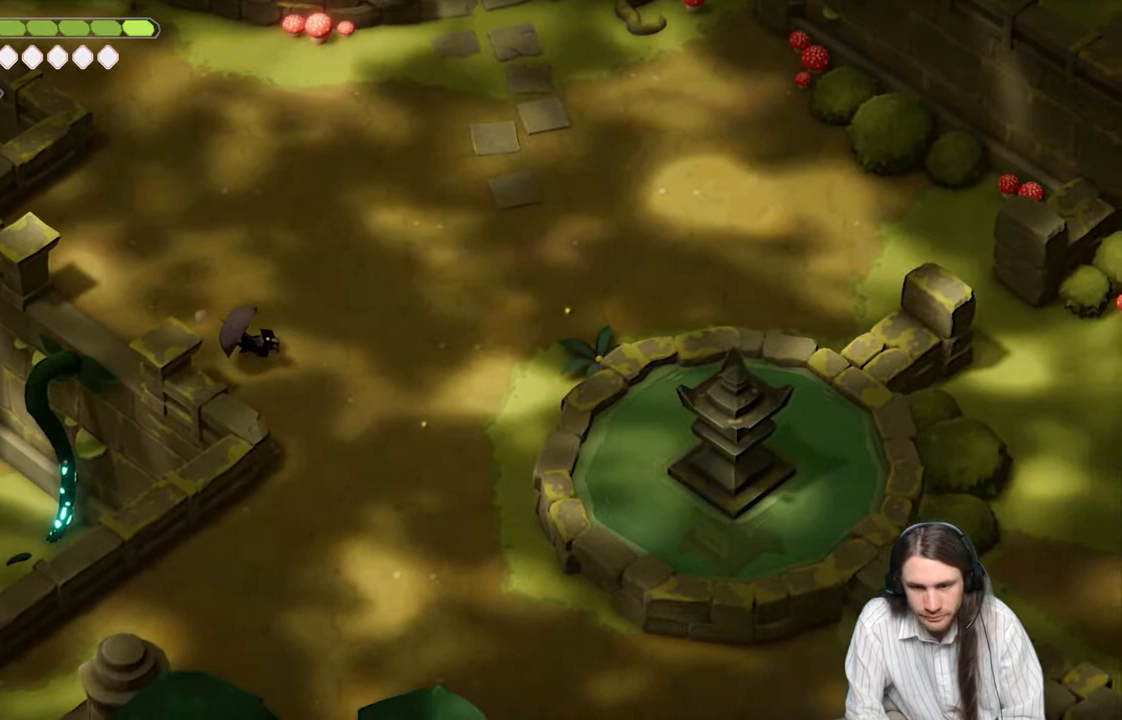
{"buttons": [], "left_stick": "down-right", "right_stick": "down-right", "events": [[217, "B", "down"], [333, "right_stick", "down-right"], [350, "B", "up"]]}
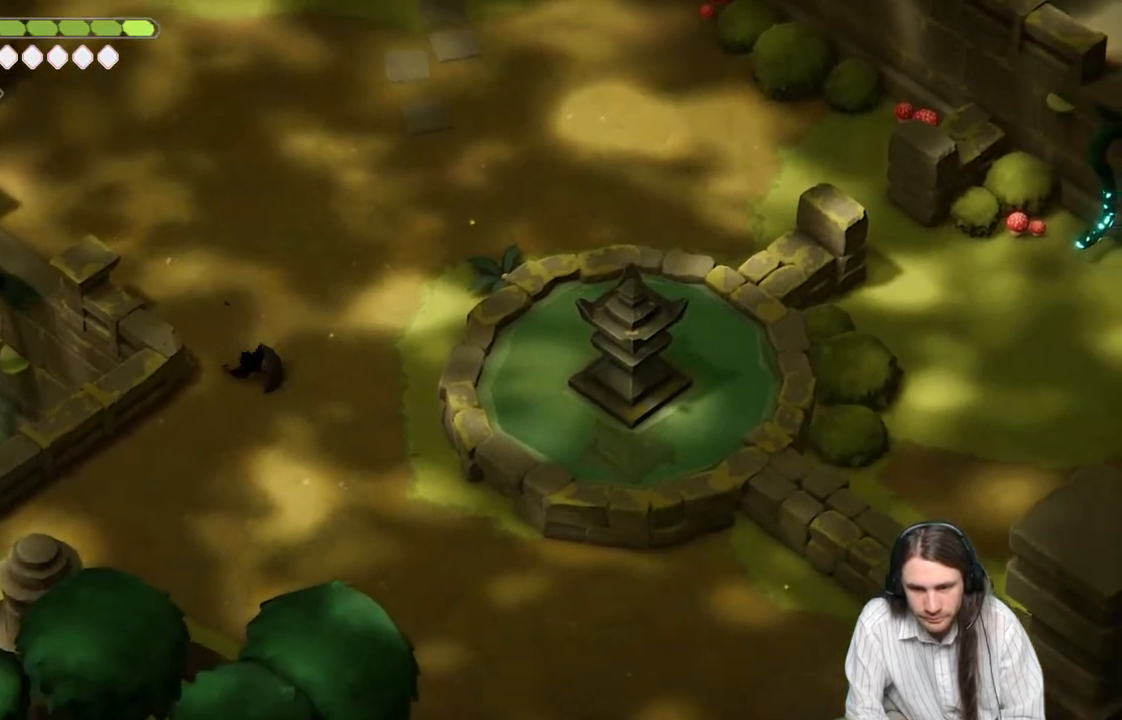
{"buttons": [], "left_stick": "down-right", "right_stick": "down-right", "events": []}
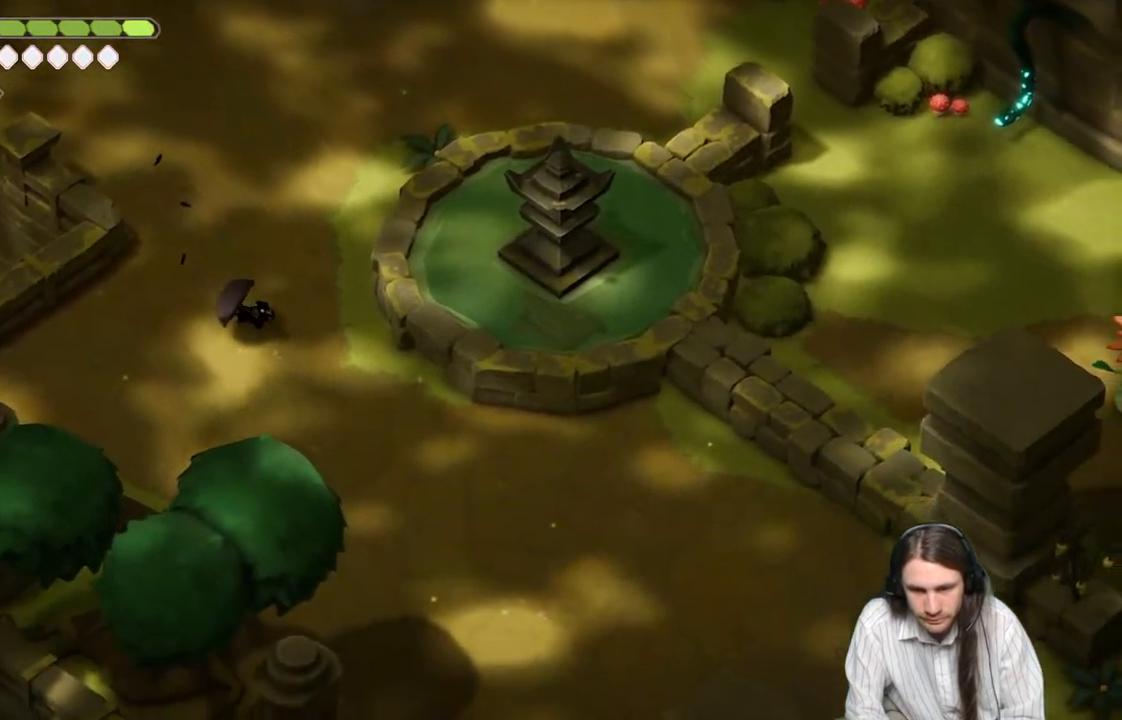
{"buttons": [], "left_stick": "down-right", "right_stick": "down-right", "events": [[150, "B", "down"], [283, "B", "up"]]}
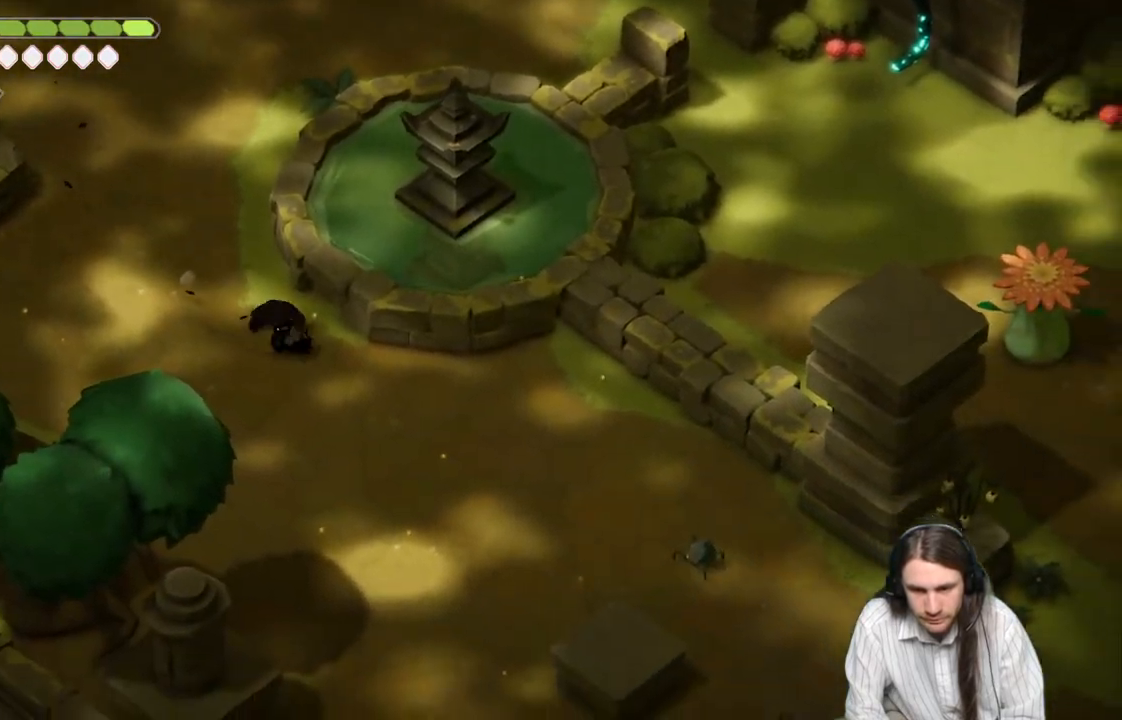
{"buttons": [], "left_stick": "center", "right_stick": "center", "events": [[17, "left_stick", "center"], [67, "right_stick", "center"], [167, "left_stick", "down-right"], [450, "left_stick", "center"]]}
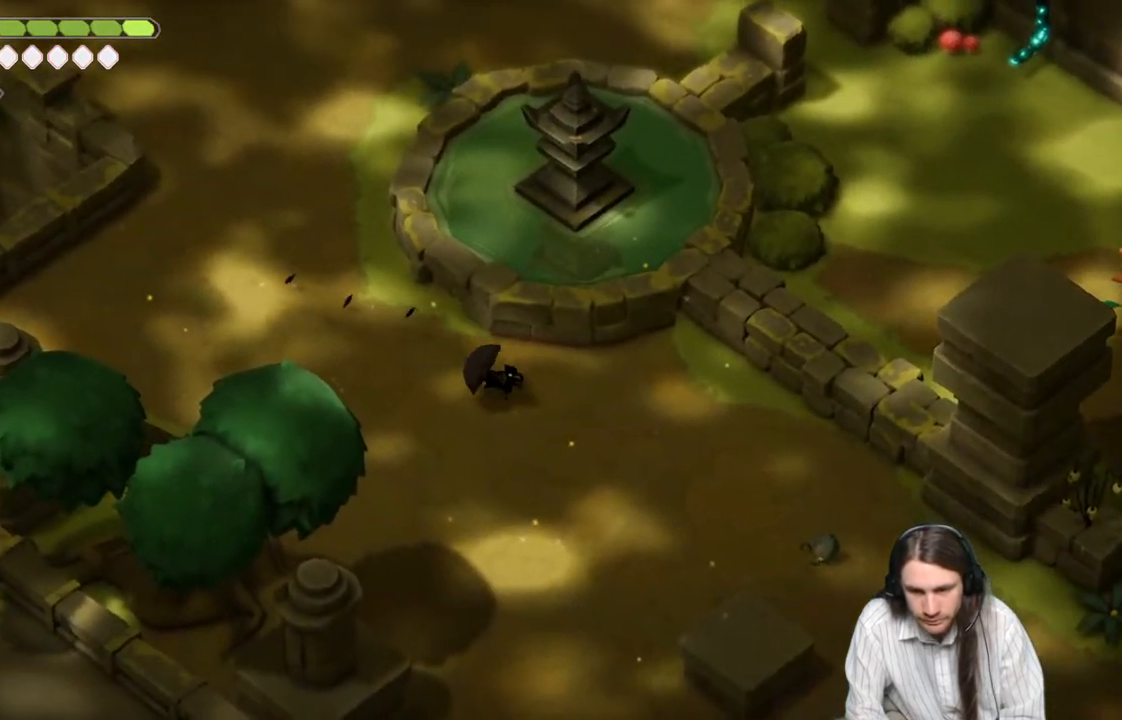
{"buttons": [], "left_stick": "center", "right_stick": "center", "events": []}
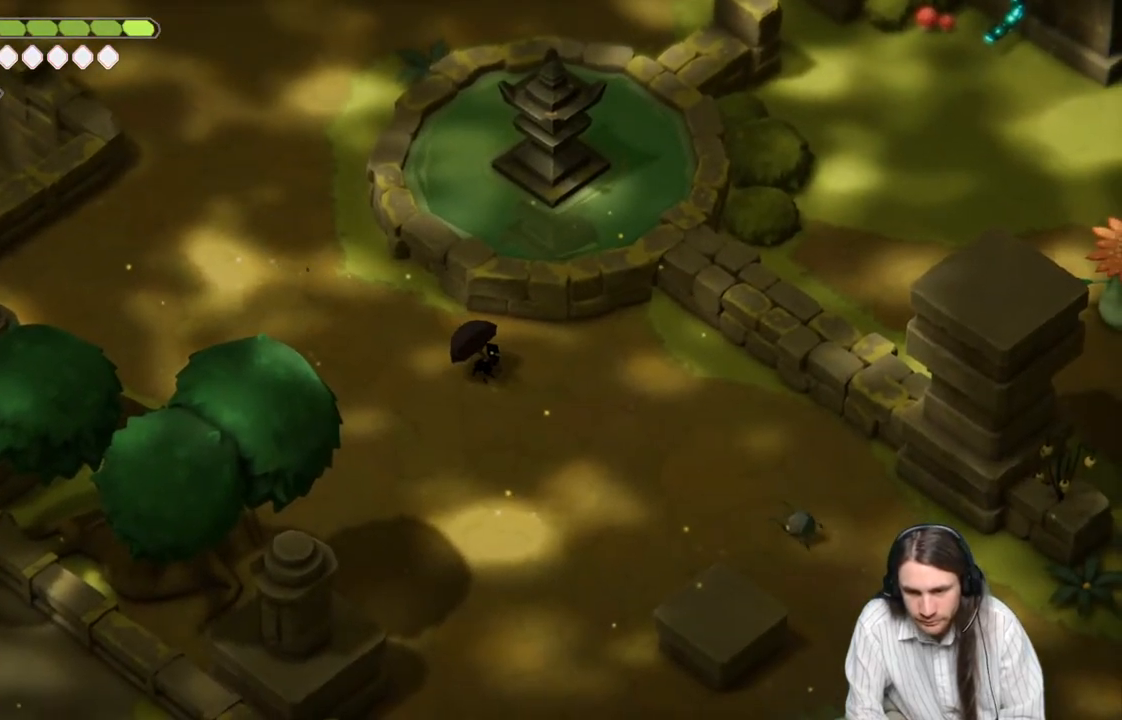
{"buttons": [], "left_stick": "center", "right_stick": "center", "events": []}